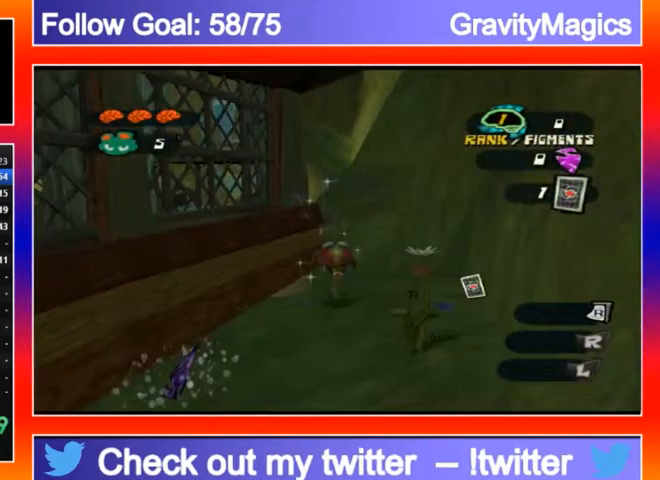
Gameplay with a controller (Xbox layout); each line is a JSON object with the inputs held at the frame after it. "events" lists button and stick changes between this image and that frame as [ms after this image, input, new state], when the widget could be followed in between.
{"buttons": ["B"], "left_stick": "down-right", "right_stick": "center", "events": [[67, "B", "up"], [133, "B", "down"], [233, "B", "up"], [300, "B", "down"], [400, "B", "up"], [467, "B", "down"]]}
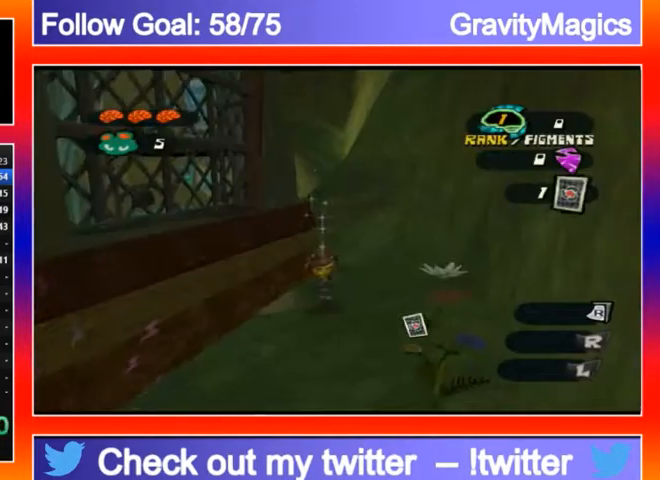
{"buttons": ["A"], "left_stick": "down-right", "right_stick": "center", "events": [[67, "B", "up"], [167, "B", "down"], [267, "B", "up"], [433, "A", "down"]]}
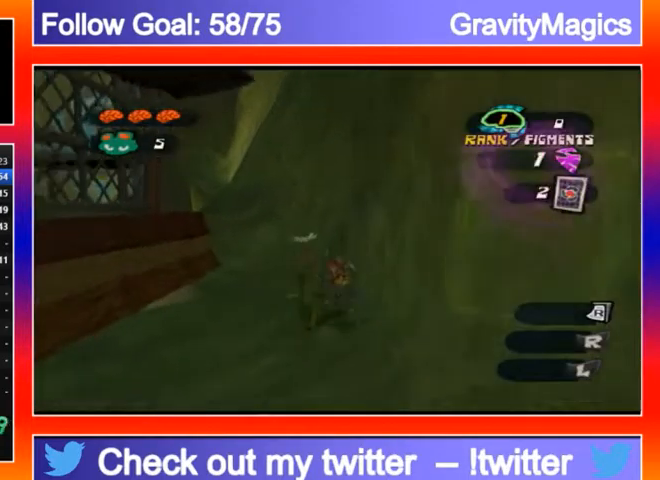
{"buttons": [], "left_stick": "down-right", "right_stick": "center", "events": [[67, "A", "up"]]}
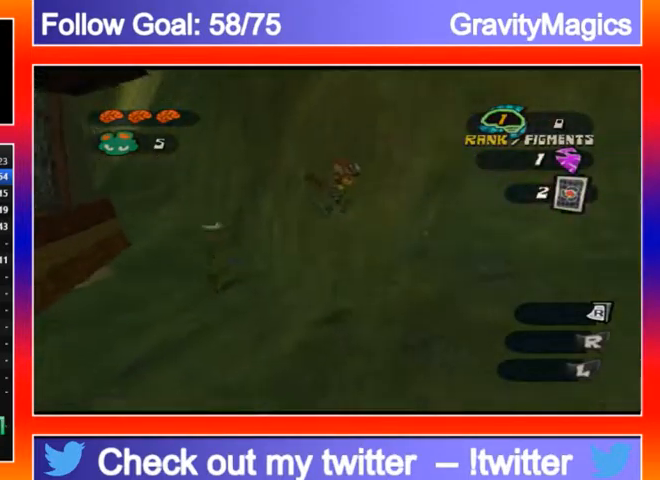
{"buttons": [], "left_stick": "down-right", "right_stick": "down-left", "events": [[33, "A", "down"], [33, "right_stick", "down-left"], [333, "A", "up"]]}
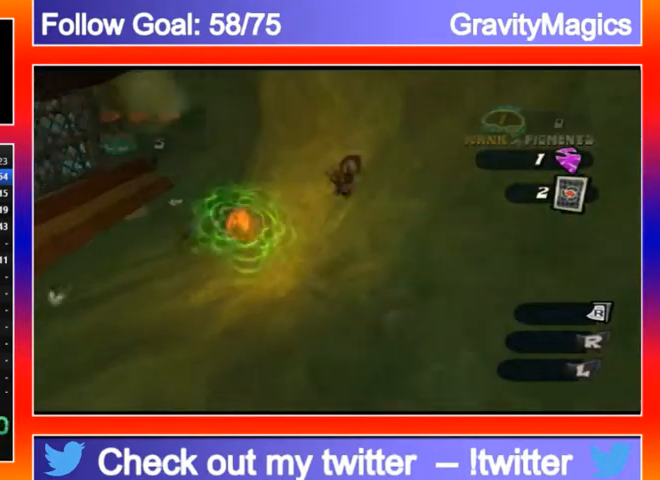
{"buttons": [], "left_stick": "down-right", "right_stick": "down-left", "events": [[300, "A", "down"], [433, "A", "up"]]}
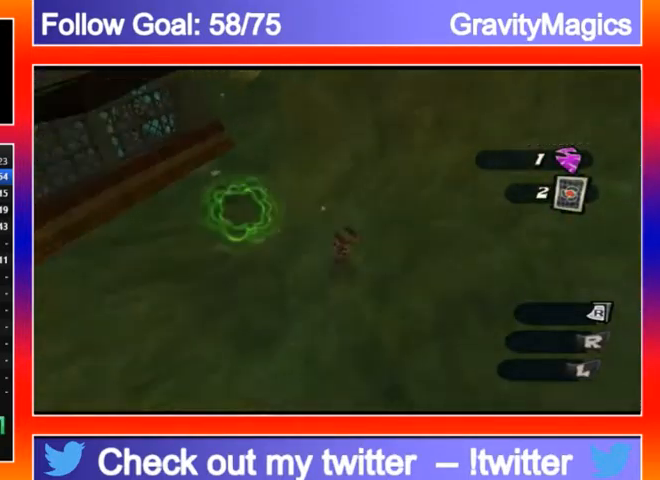
{"buttons": [], "left_stick": "down-right", "right_stick": "down-left", "events": [[200, "A", "down"], [333, "A", "up"]]}
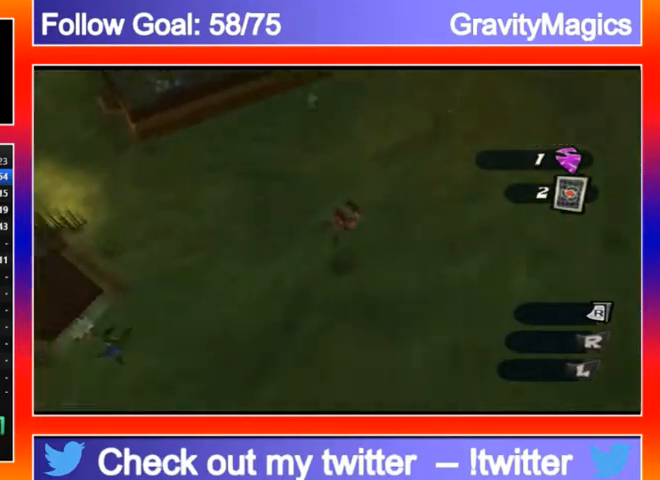
{"buttons": [], "left_stick": "down-left", "right_stick": "left", "events": [[67, "A", "down"], [167, "right_stick", "left"], [333, "A", "up"], [500, "left_stick", "down-left"]]}
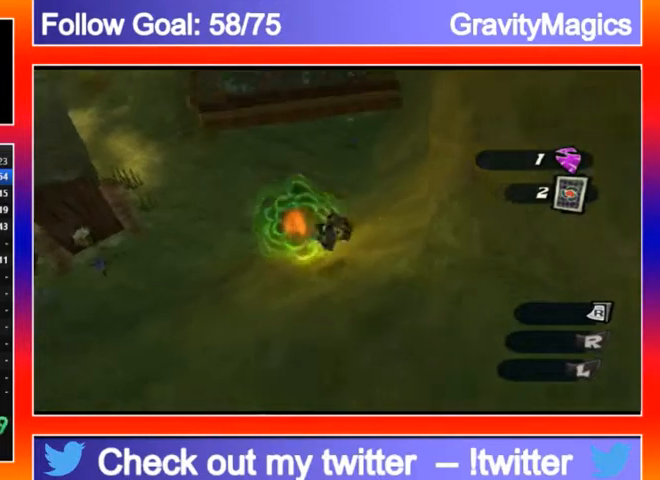
{"buttons": [], "left_stick": "up", "right_stick": "center", "events": [[33, "X", "down"], [67, "left_stick", "up"], [167, "X", "up"], [200, "right_stick", "center"]]}
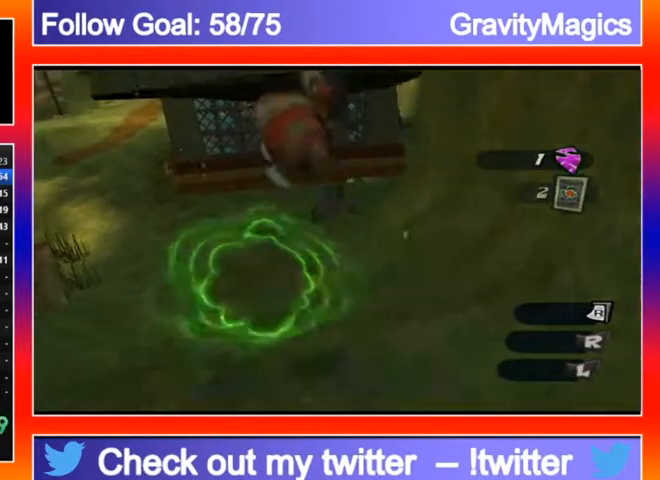
{"buttons": [], "left_stick": "up", "right_stick": "center", "events": [[67, "A", "down"], [200, "A", "up"]]}
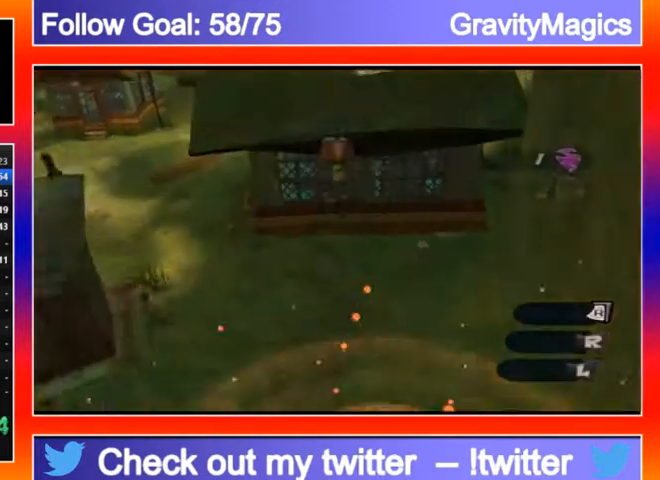
{"buttons": [], "left_stick": "up", "right_stick": "center", "events": [[167, "A", "down"], [400, "A", "up"]]}
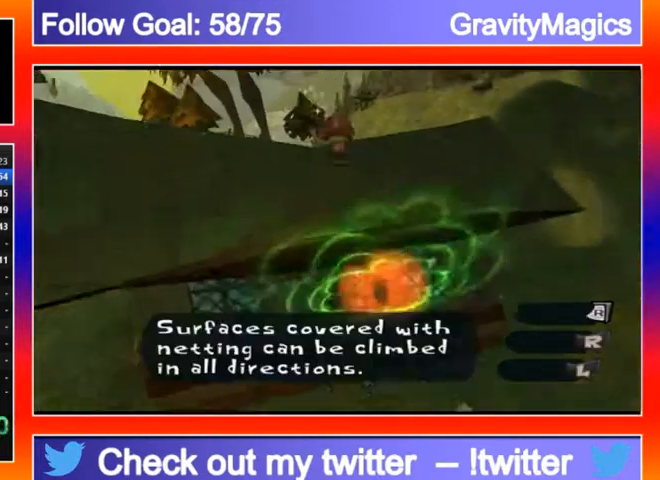
{"buttons": [], "left_stick": "right", "right_stick": "center", "events": [[233, "left_stick", "up-left"], [333, "Y", "down"], [333, "left_stick", "left"], [467, "left_stick", "right"], [500, "Y", "up"]]}
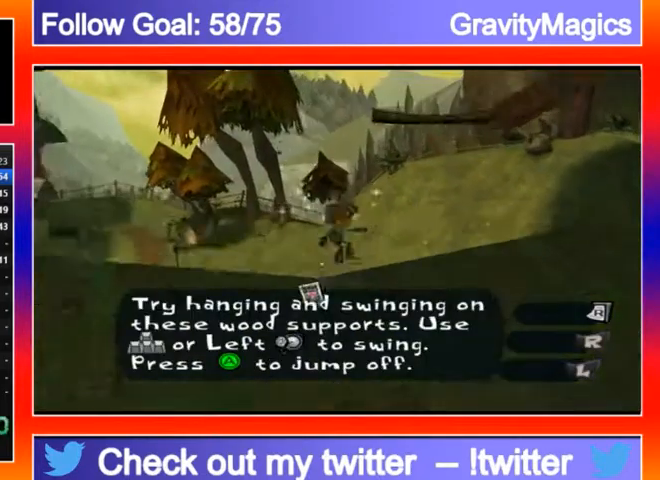
{"buttons": [], "left_stick": "down-right", "right_stick": "center", "events": [[200, "A", "down"], [200, "right_stick", "right"], [333, "A", "up"], [367, "left_stick", "down-right"], [433, "right_stick", "center"]]}
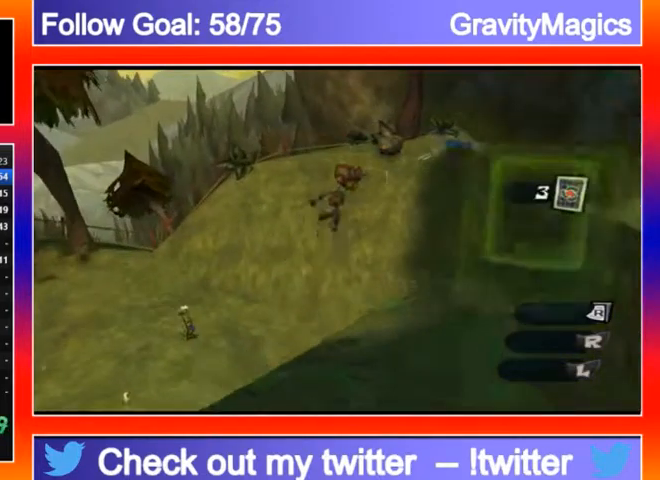
{"buttons": [], "left_stick": "down-right", "right_stick": "down-right", "events": [[67, "A", "down"], [333, "A", "up"], [400, "right_stick", "down-right"]]}
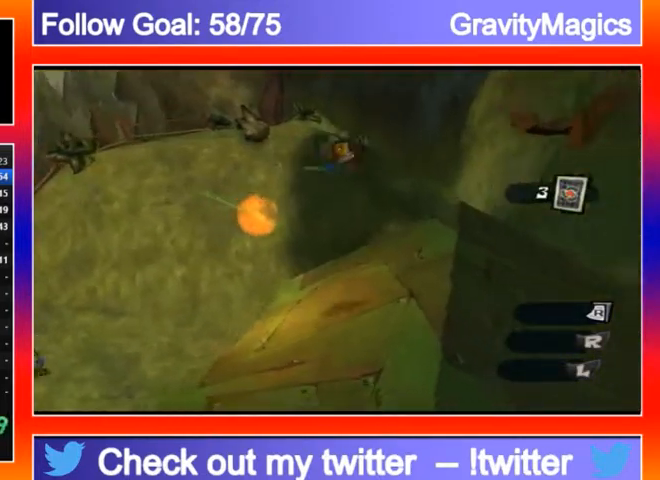
{"buttons": [], "left_stick": "center", "right_stick": "center", "events": [[67, "right_stick", "center"], [200, "left_stick", "center"]]}
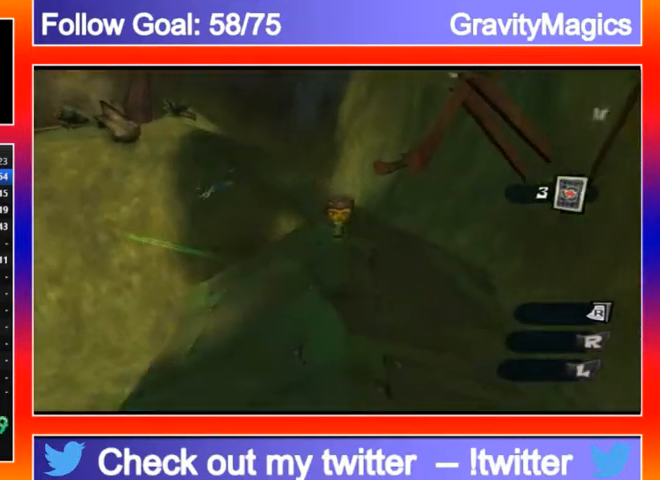
{"buttons": [], "left_stick": "right", "right_stick": "center", "events": [[167, "A", "down"], [300, "A", "up"], [467, "left_stick", "right"]]}
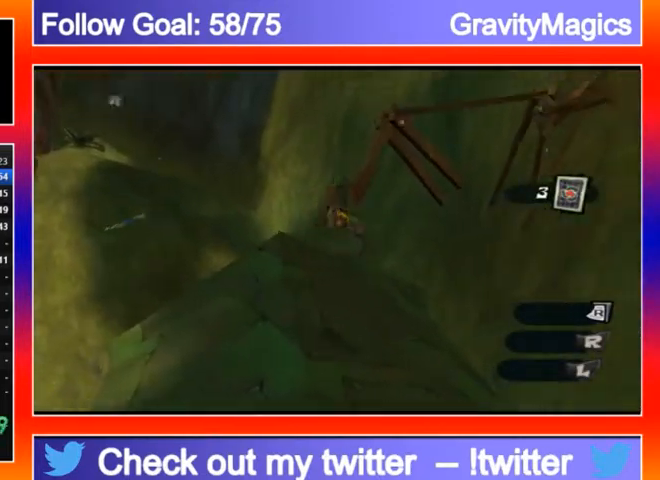
{"buttons": [], "left_stick": "right", "right_stick": "center", "events": [[167, "A", "down"], [267, "A", "up"]]}
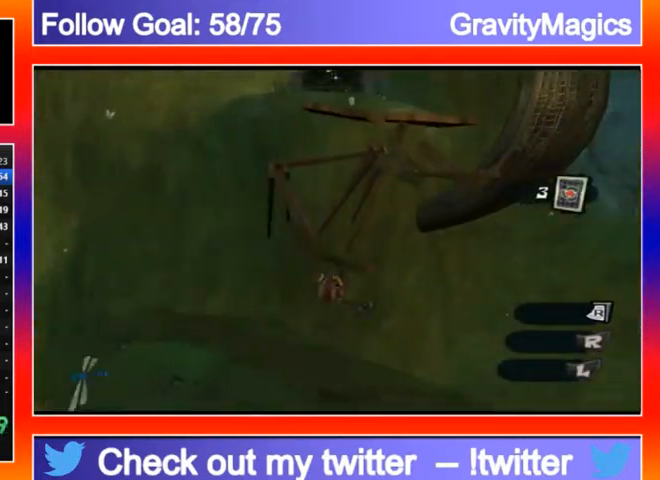
{"buttons": [], "left_stick": "up", "right_stick": "center", "events": [[33, "left_stick", "up-right"], [267, "left_stick", "up"]]}
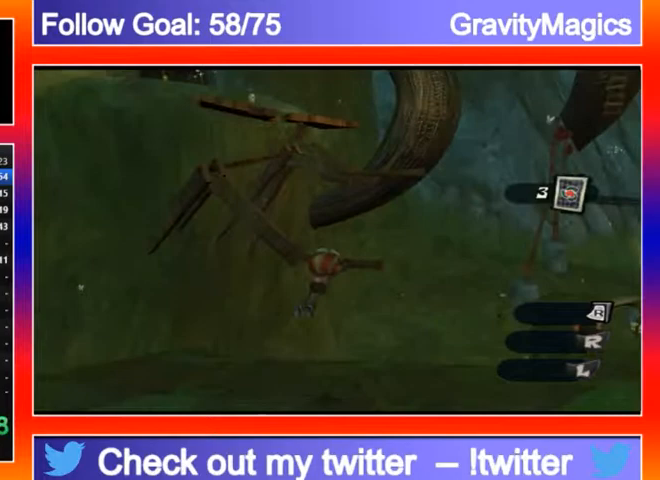
{"buttons": [], "left_stick": "up", "right_stick": "center", "events": [[333, "A", "down"], [367, "A", "up"]]}
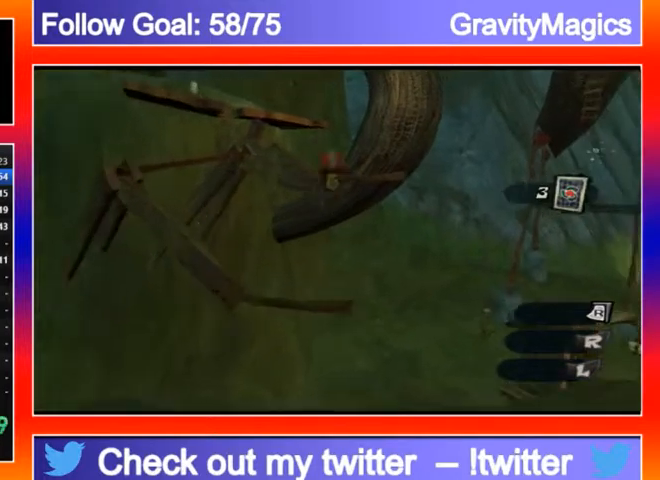
{"buttons": [], "left_stick": "up", "right_stick": "center", "events": [[233, "A", "down"], [233, "B", "down"], [400, "A", "up"], [400, "B", "up"]]}
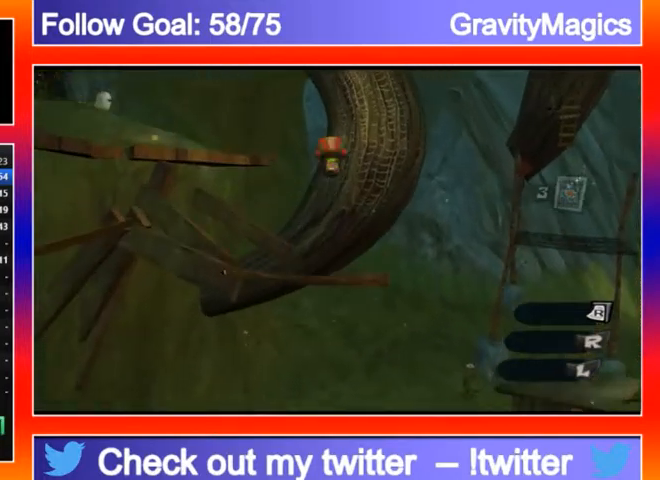
{"buttons": [], "left_stick": "up-left", "right_stick": "center", "events": [[100, "A", "down"], [100, "B", "down"], [200, "A", "up"], [200, "B", "up"], [233, "left_stick", "up-left"], [300, "A", "down"], [300, "B", "down"], [367, "A", "up"], [367, "B", "up"]]}
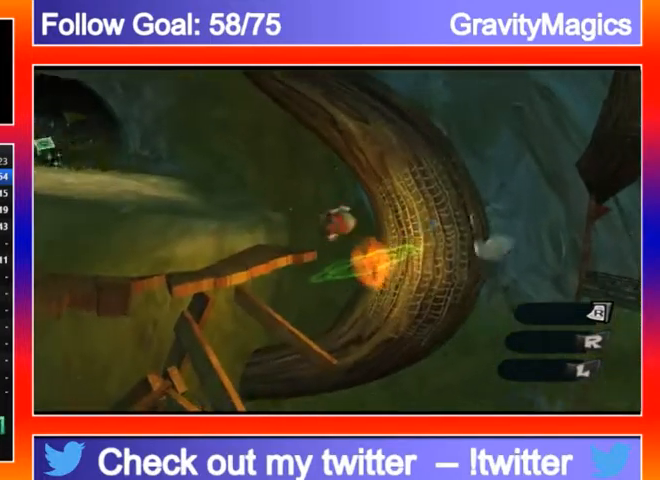
{"buttons": [], "left_stick": "up-left", "right_stick": "left", "events": [[33, "A", "down"], [67, "B", "down"], [167, "A", "up"], [167, "B", "up"], [167, "right_stick", "left"]]}
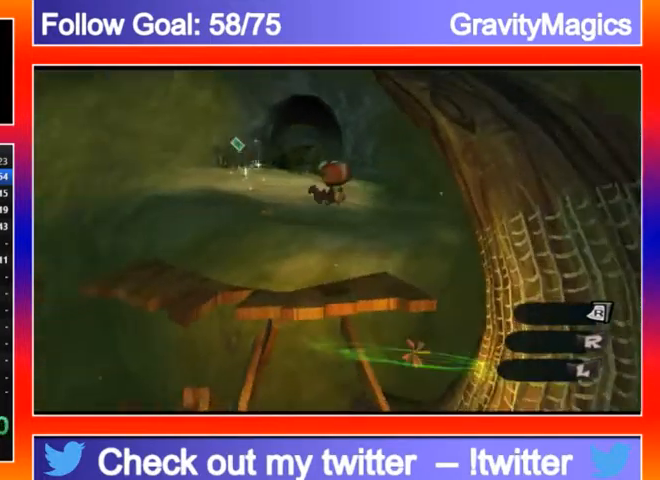
{"buttons": ["L2"], "left_stick": "up", "right_stick": "center", "events": [[33, "right_stick", "center"], [267, "A", "down"], [267, "L2", "down"], [400, "A", "up"], [500, "left_stick", "up"]]}
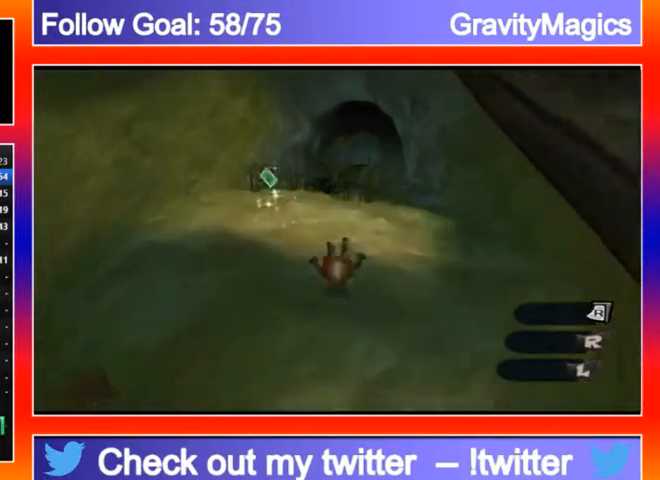
{"buttons": ["L2"], "left_stick": "up", "right_stick": "center", "events": [[33, "L2", "up"], [167, "Y", "down"], [267, "Y", "up"], [433, "L2", "down"]]}
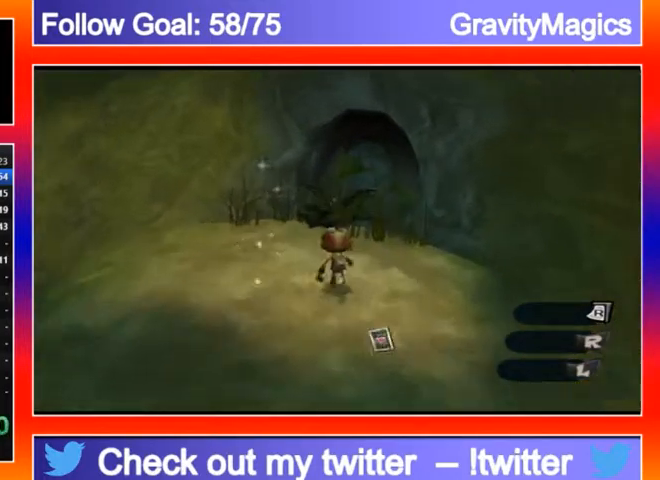
{"buttons": ["L2"], "left_stick": "up", "right_stick": "center", "events": [[33, "A", "down"], [167, "A", "up"]]}
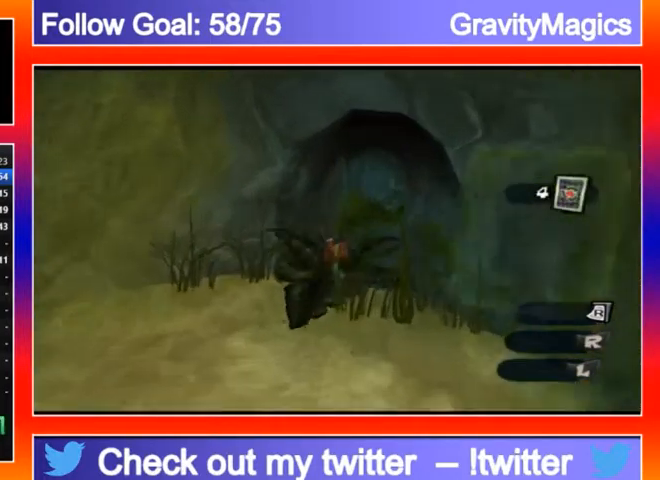
{"buttons": [], "left_stick": "up", "right_stick": "center", "events": [[33, "A", "down"], [133, "A", "up"], [233, "L2", "up"], [333, "Y", "down"], [433, "Y", "up"]]}
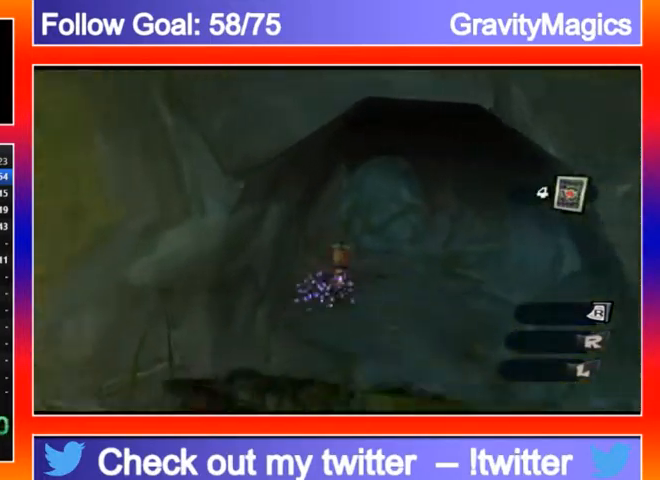
{"buttons": [], "left_stick": "up", "right_stick": "center", "events": [[67, "L2", "down"], [133, "A", "down"], [233, "A", "up"], [300, "L2", "up"]]}
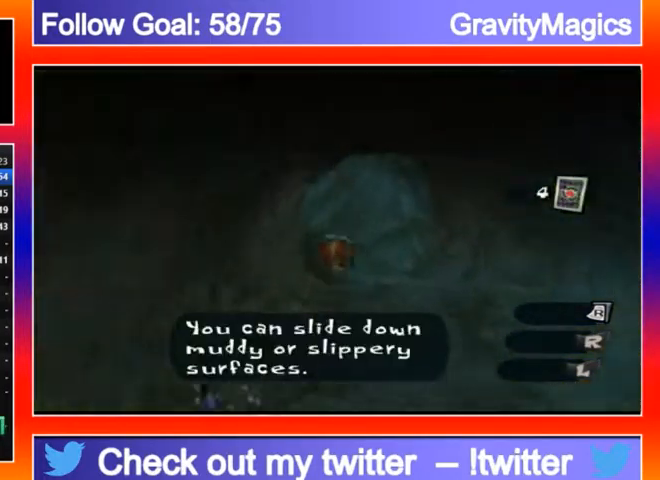
{"buttons": ["L2"], "left_stick": "up-left", "right_stick": "center", "events": [[333, "left_stick", "up-left"], [333, "right_stick", "left"], [367, "A", "down"], [400, "L2", "down"], [400, "right_stick", "center"], [500, "A", "up"]]}
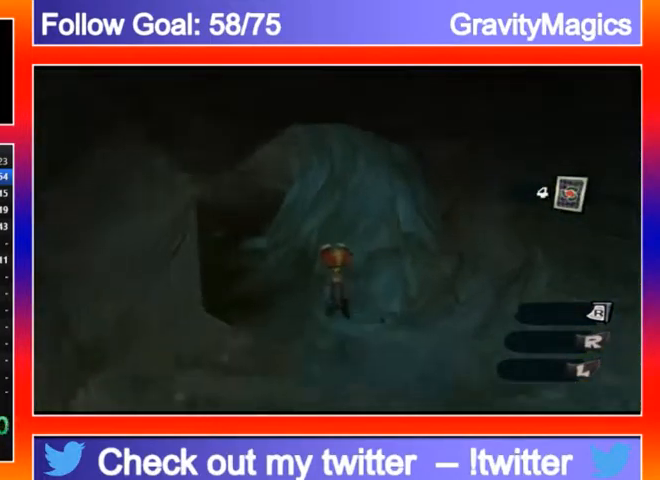
{"buttons": [], "left_stick": "up", "right_stick": "center", "events": [[67, "L2", "up"], [500, "left_stick", "up"]]}
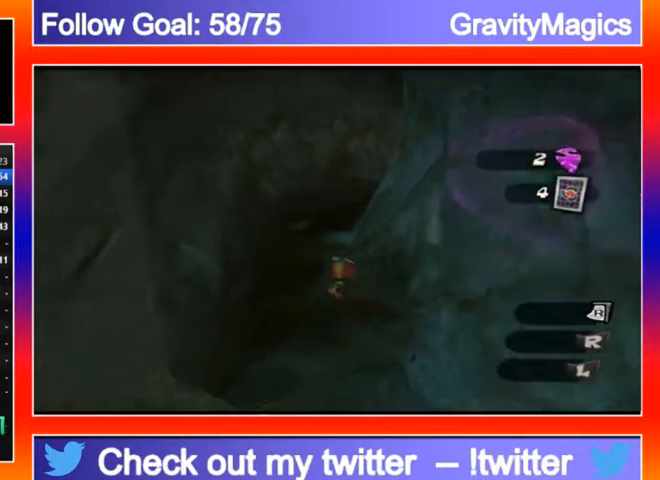
{"buttons": [], "left_stick": "up-right", "right_stick": "center", "events": [[100, "X", "down"], [233, "X", "up"], [367, "left_stick", "up-right"]]}